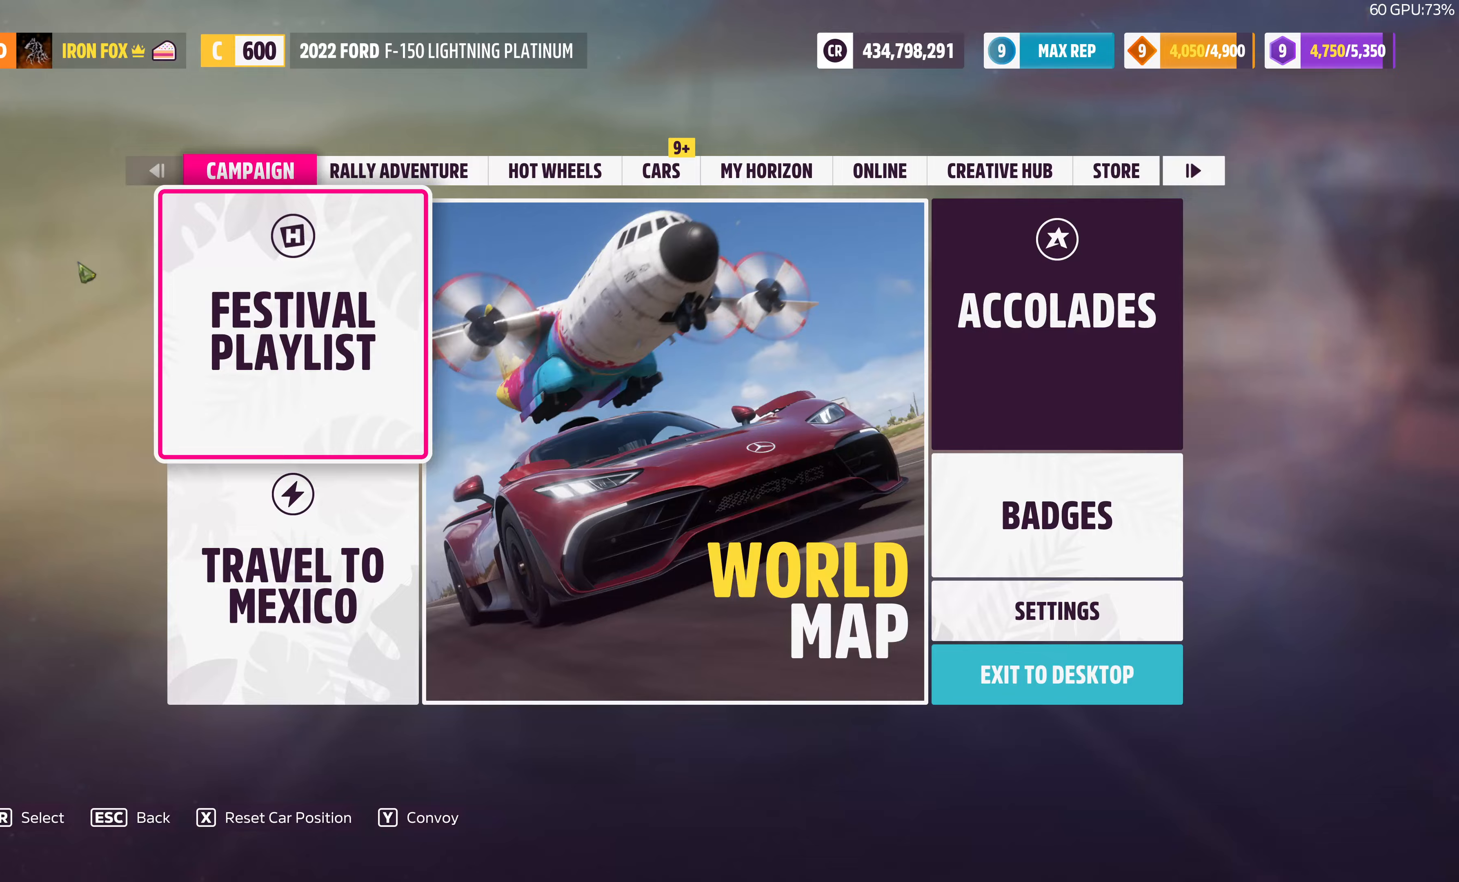
Gameplay with a controller (PlayStation layout); each line is a JSON object with the inputs held at the frame after it. "events" lists button and stick changes between this image and that frame as [ms after this image, input, new state], when the widget could be followed in between.
{"buttons": [], "left_stick": "center", "right_stick": "center", "events": []}
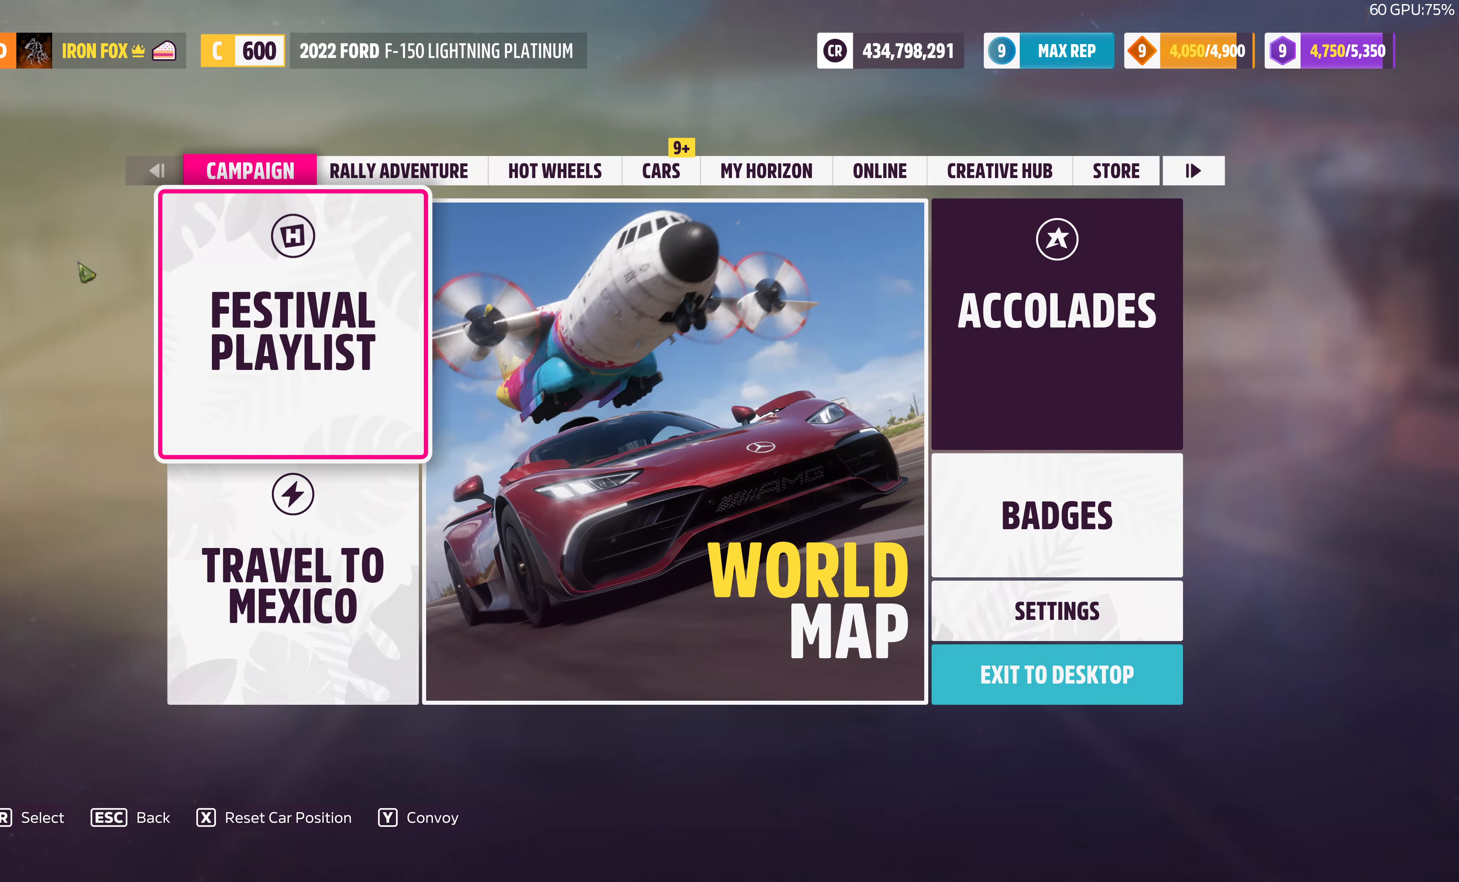
{"buttons": [], "left_stick": "center", "right_stick": "center", "events": [[200, "CIRCLE", "down"], [333, "CIRCLE", "up"]]}
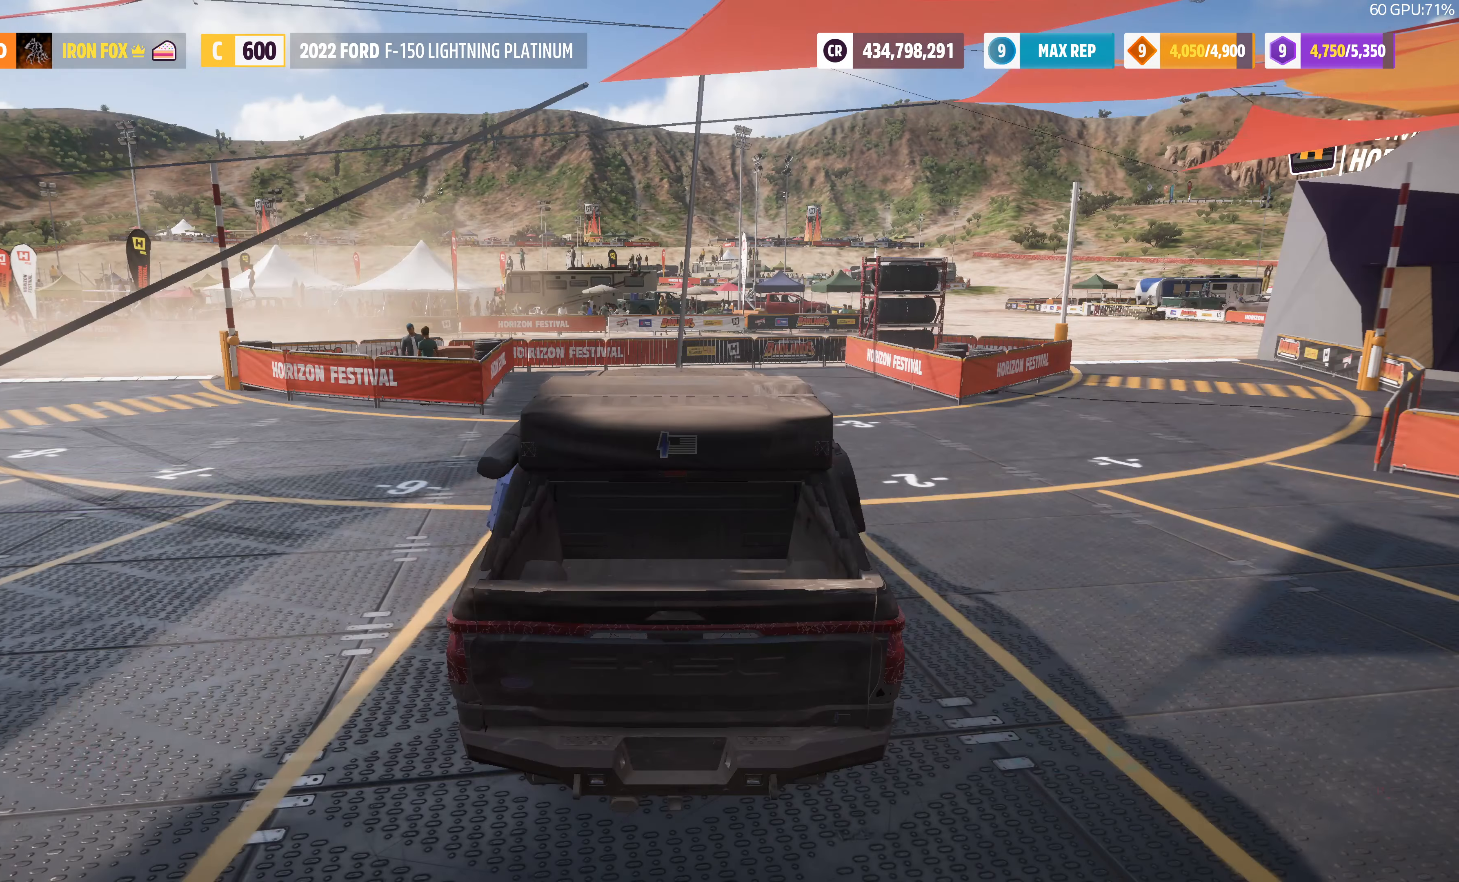
{"buttons": [], "left_stick": "center", "right_stick": "up-right", "events": [[500, "right_stick", "up-right"]]}
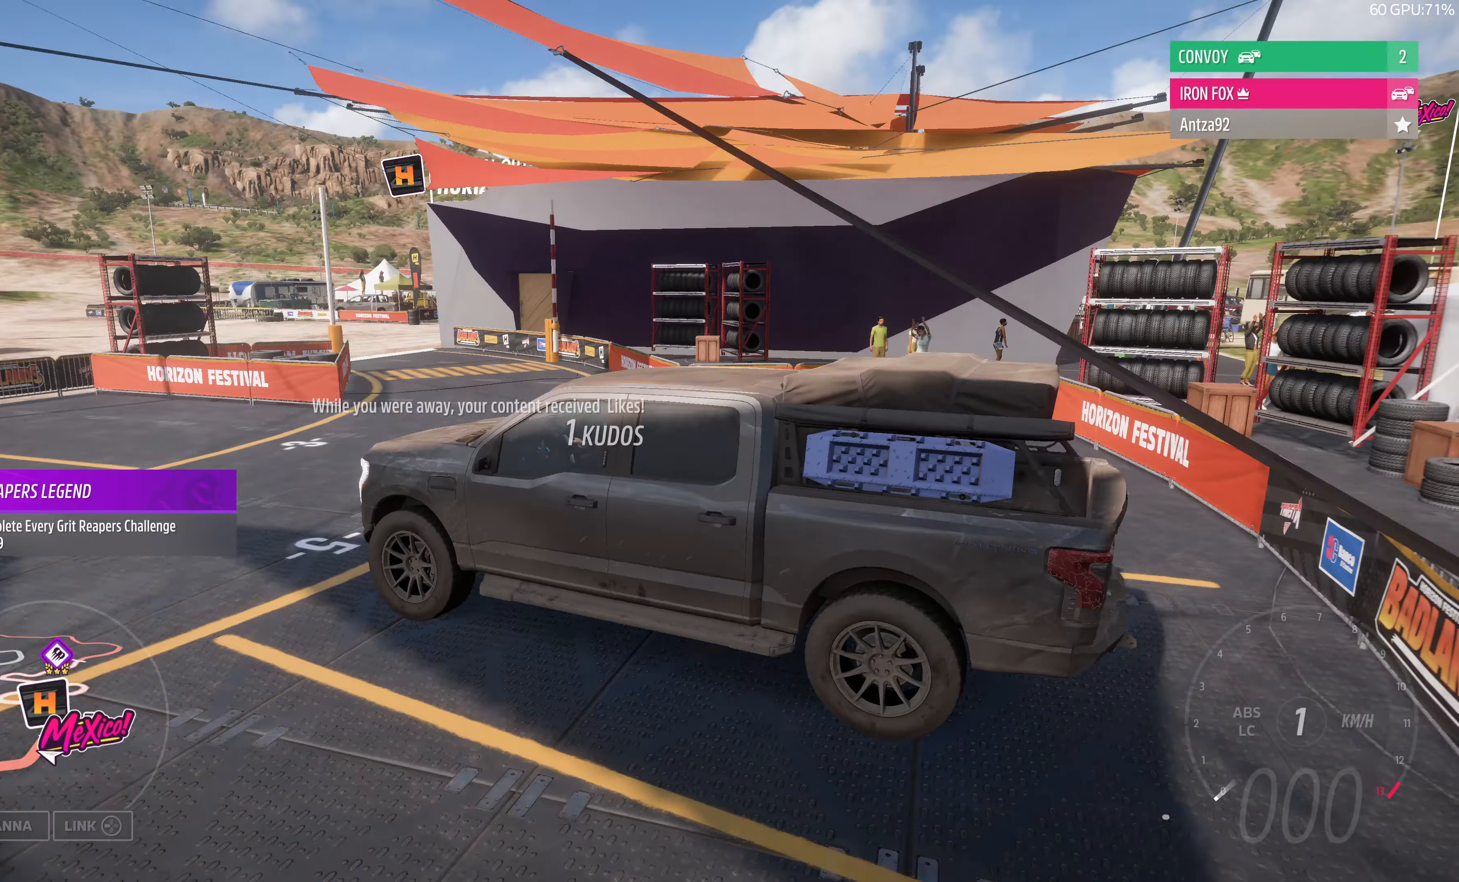
{"buttons": [], "left_stick": "right", "right_stick": "up-right", "events": [[300, "left_stick", "right"]]}
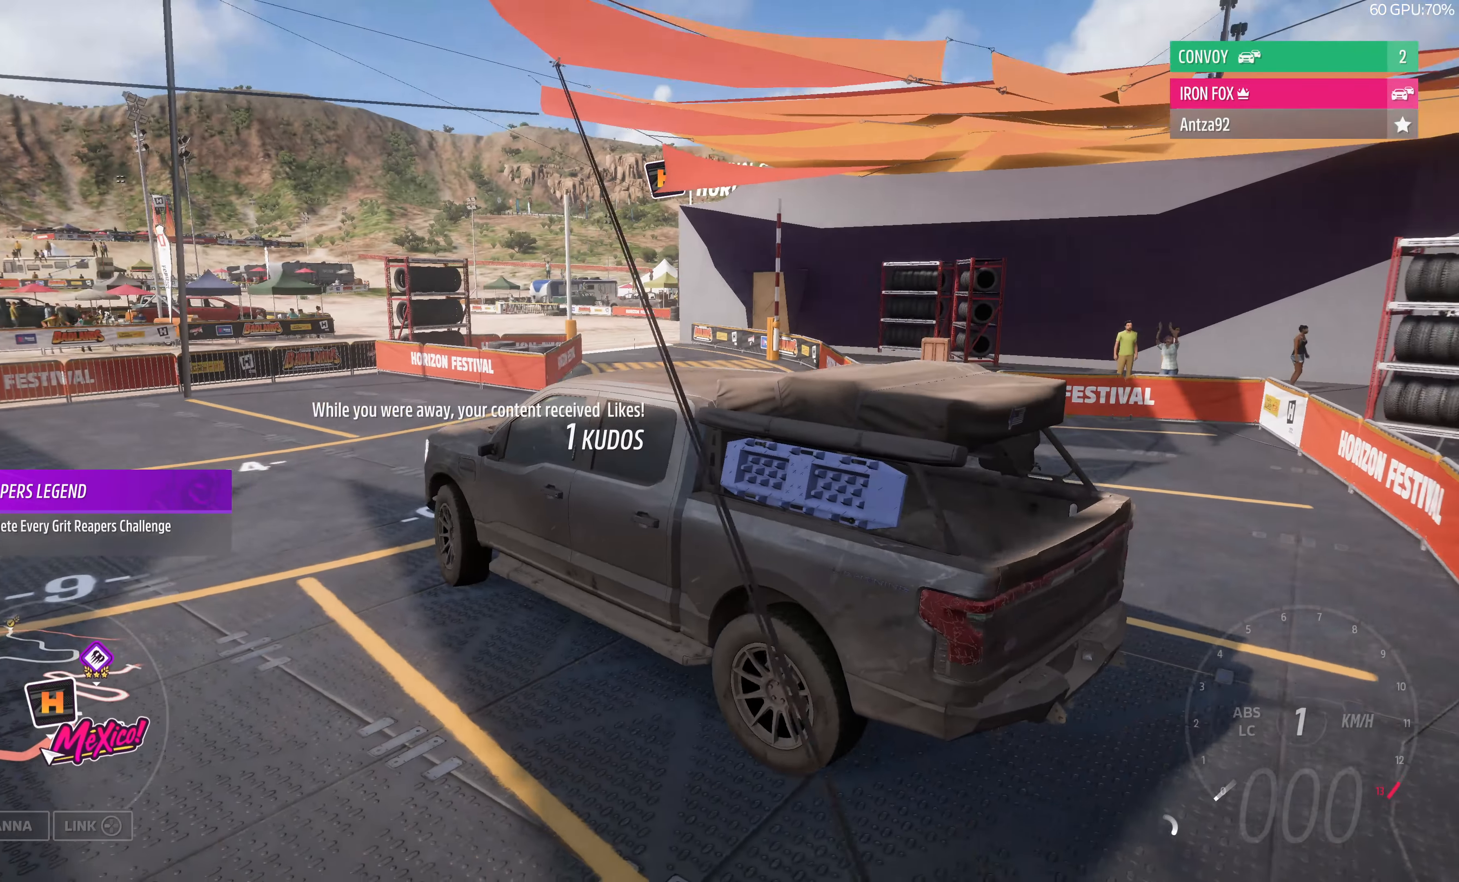
{"buttons": ["R2"], "left_stick": "right", "right_stick": "up-right", "events": [[33, "R2", "down"]]}
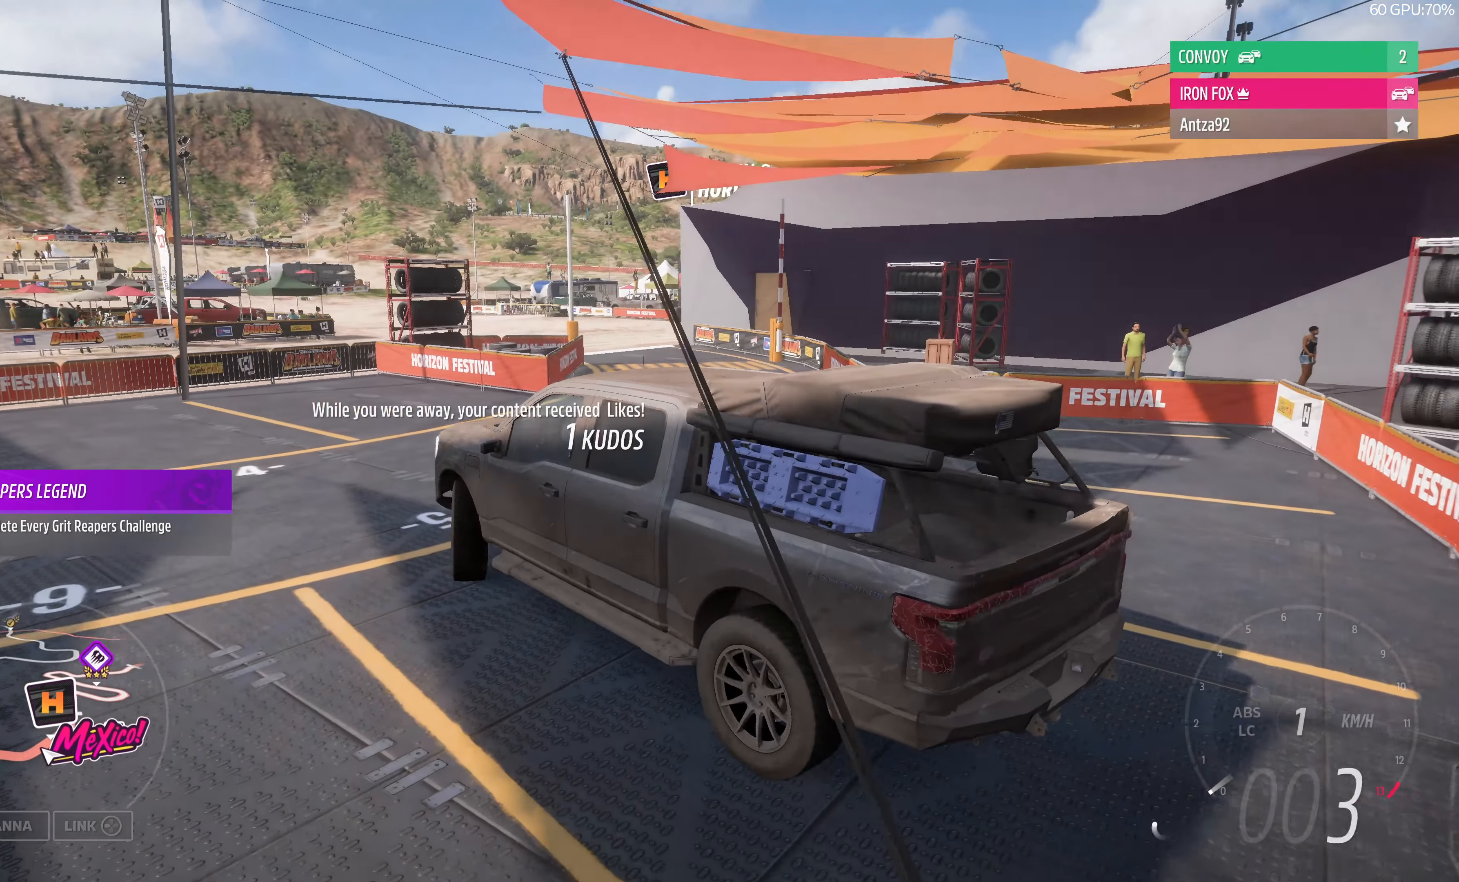
{"buttons": ["R2"], "left_stick": "up-right", "right_stick": "up-right", "events": [[33, "left_stick", "up-right"]]}
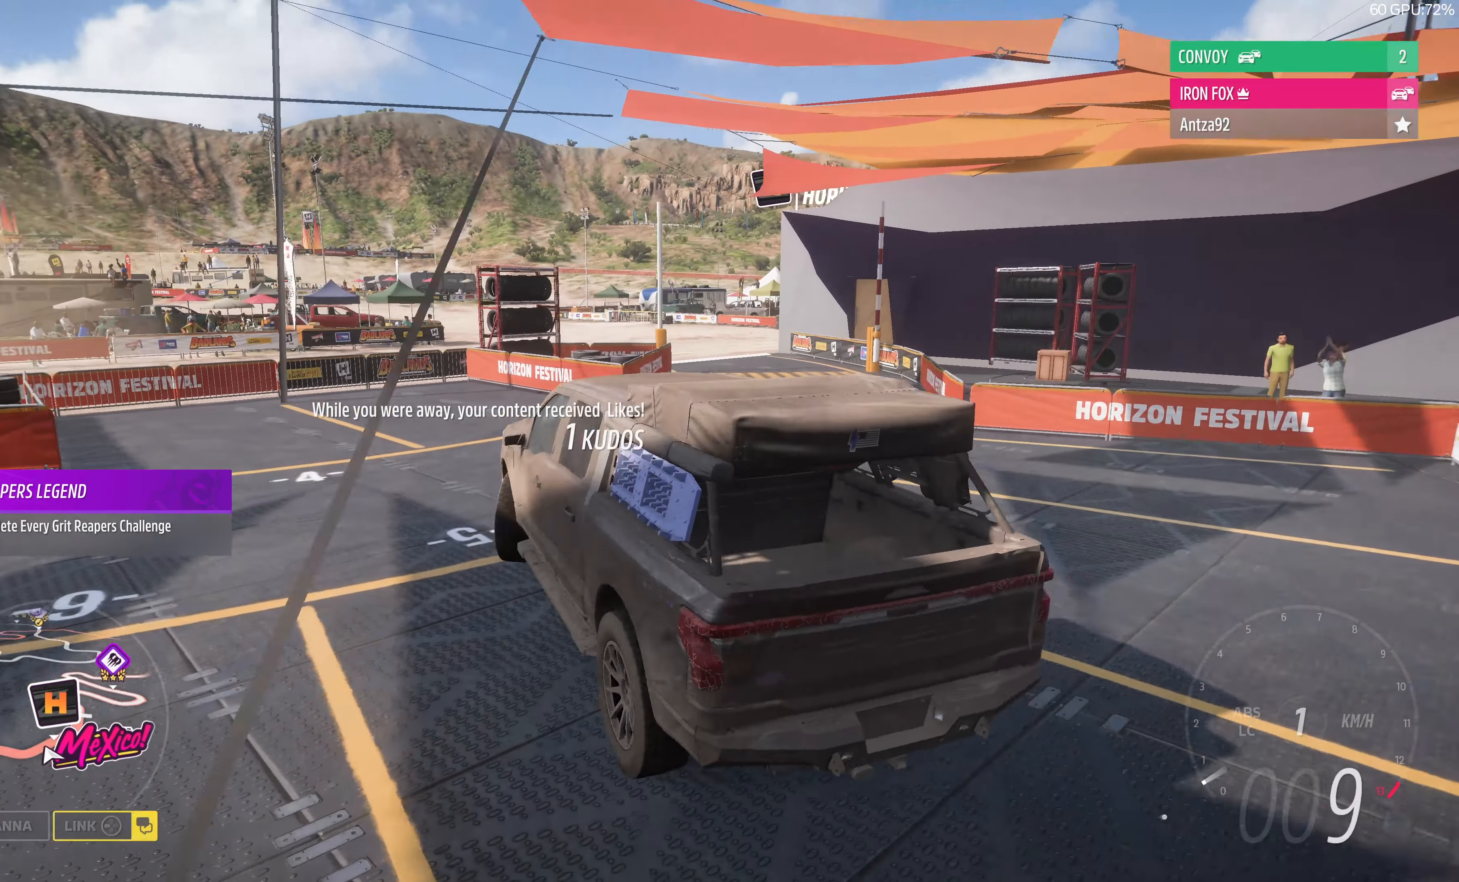
{"buttons": ["R2"], "left_stick": "up-right", "right_stick": "up", "events": [[333, "right_stick", "up"]]}
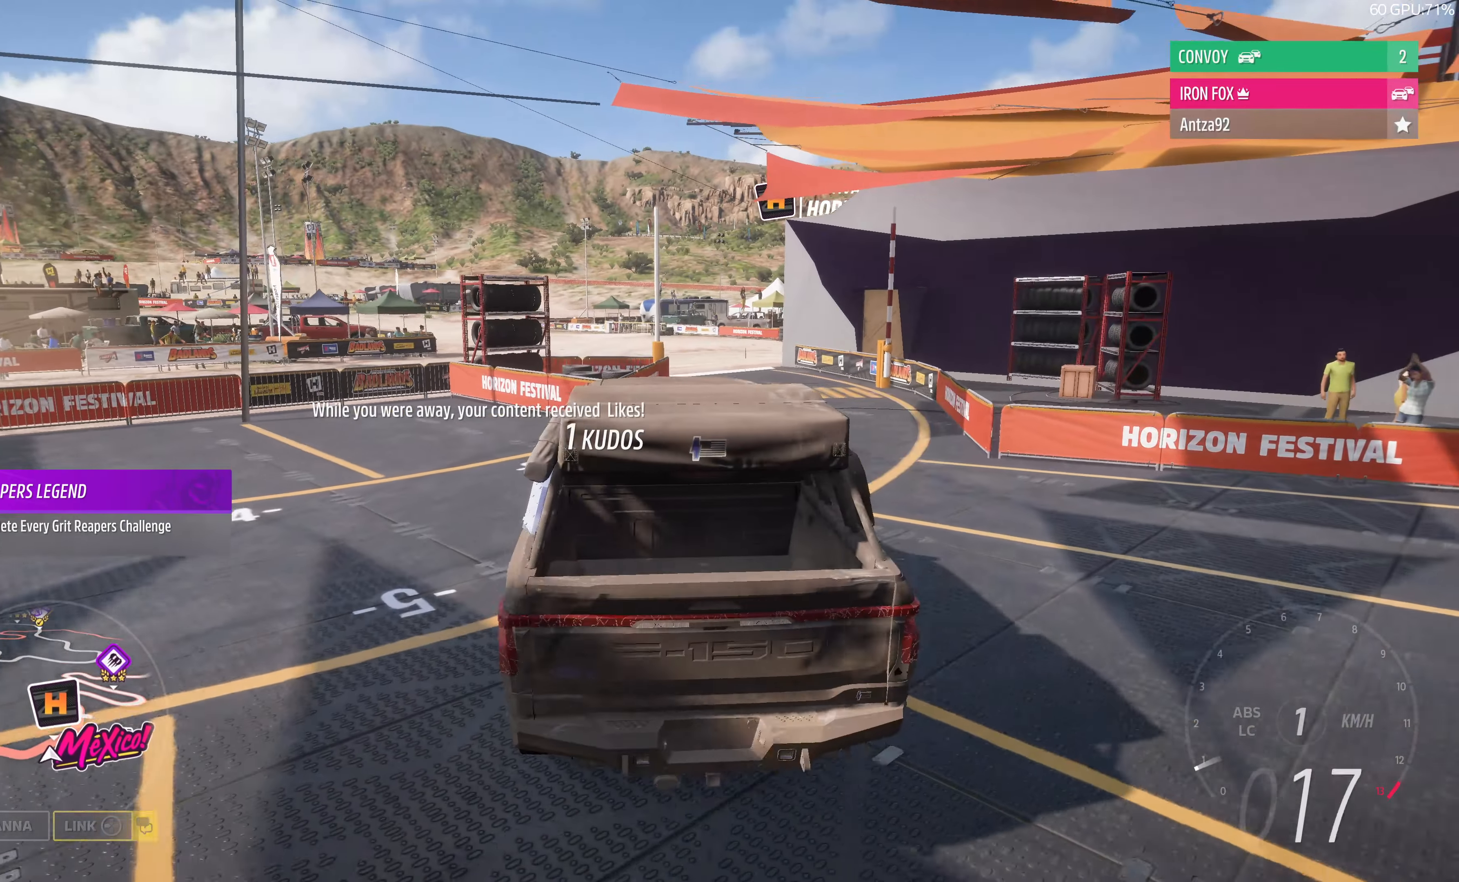
{"buttons": ["R2"], "left_stick": "center", "right_stick": "up", "events": [[233, "left_stick", "up"], [367, "left_stick", "center"]]}
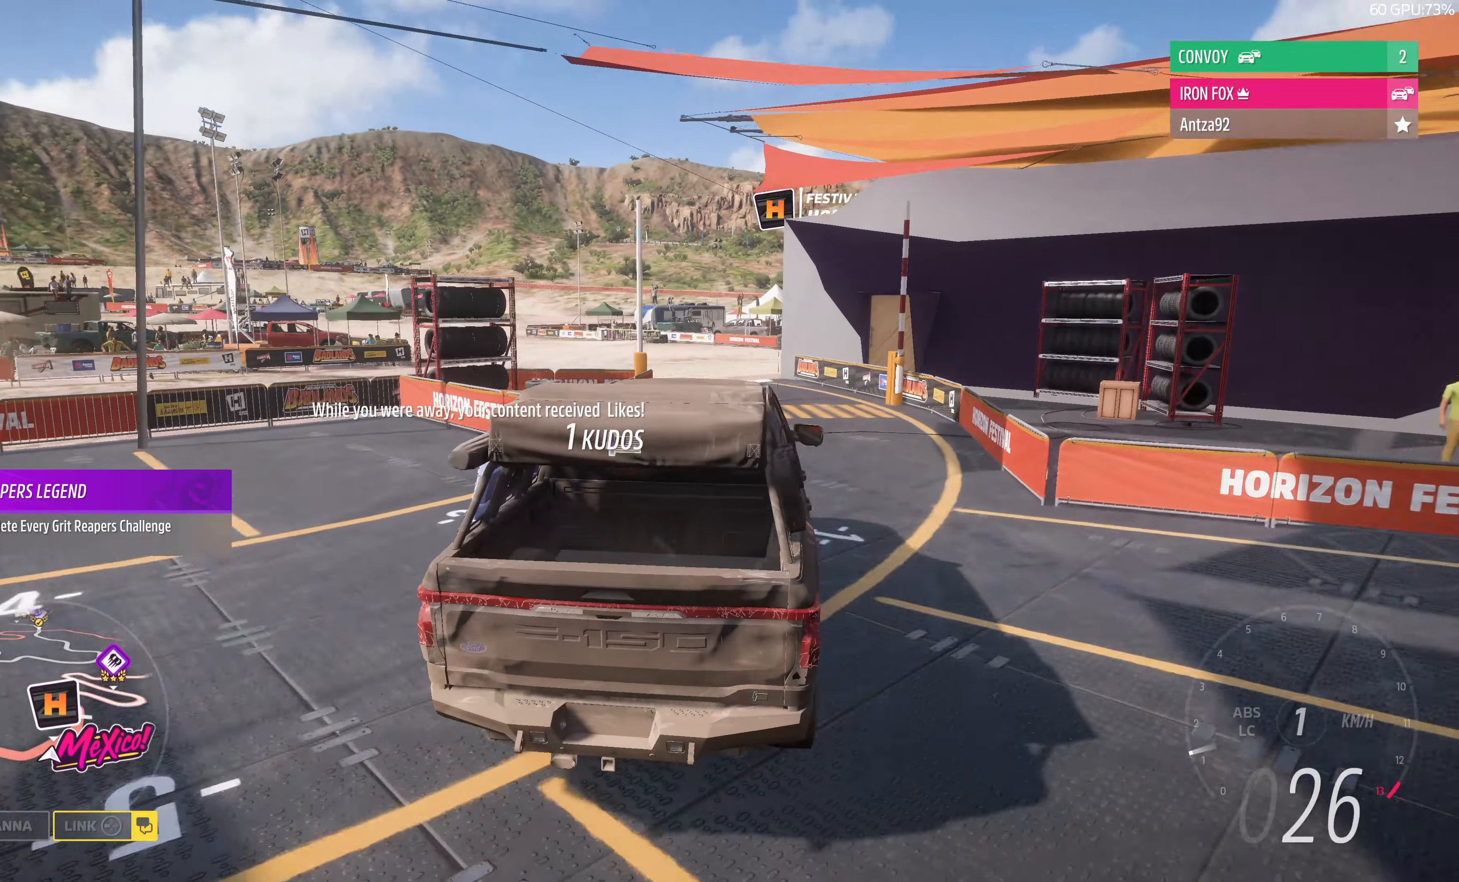
{"buttons": ["R2"], "left_stick": "up", "right_stick": "up", "events": [[100, "left_stick", "up"]]}
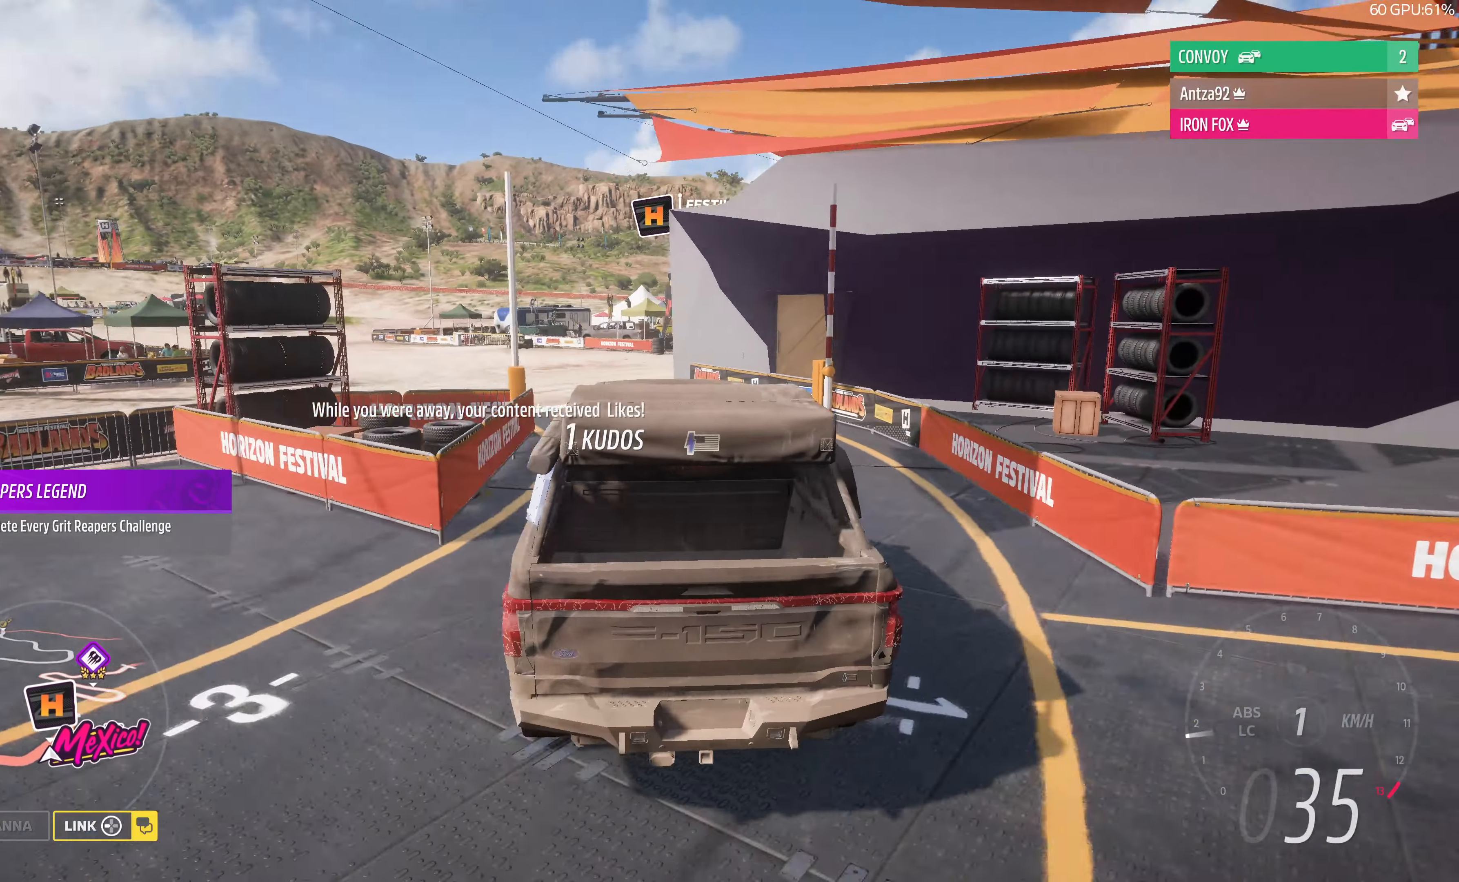
{"buttons": ["R2"], "left_stick": "up-left", "right_stick": "up", "events": [[267, "left_stick", "up-left"]]}
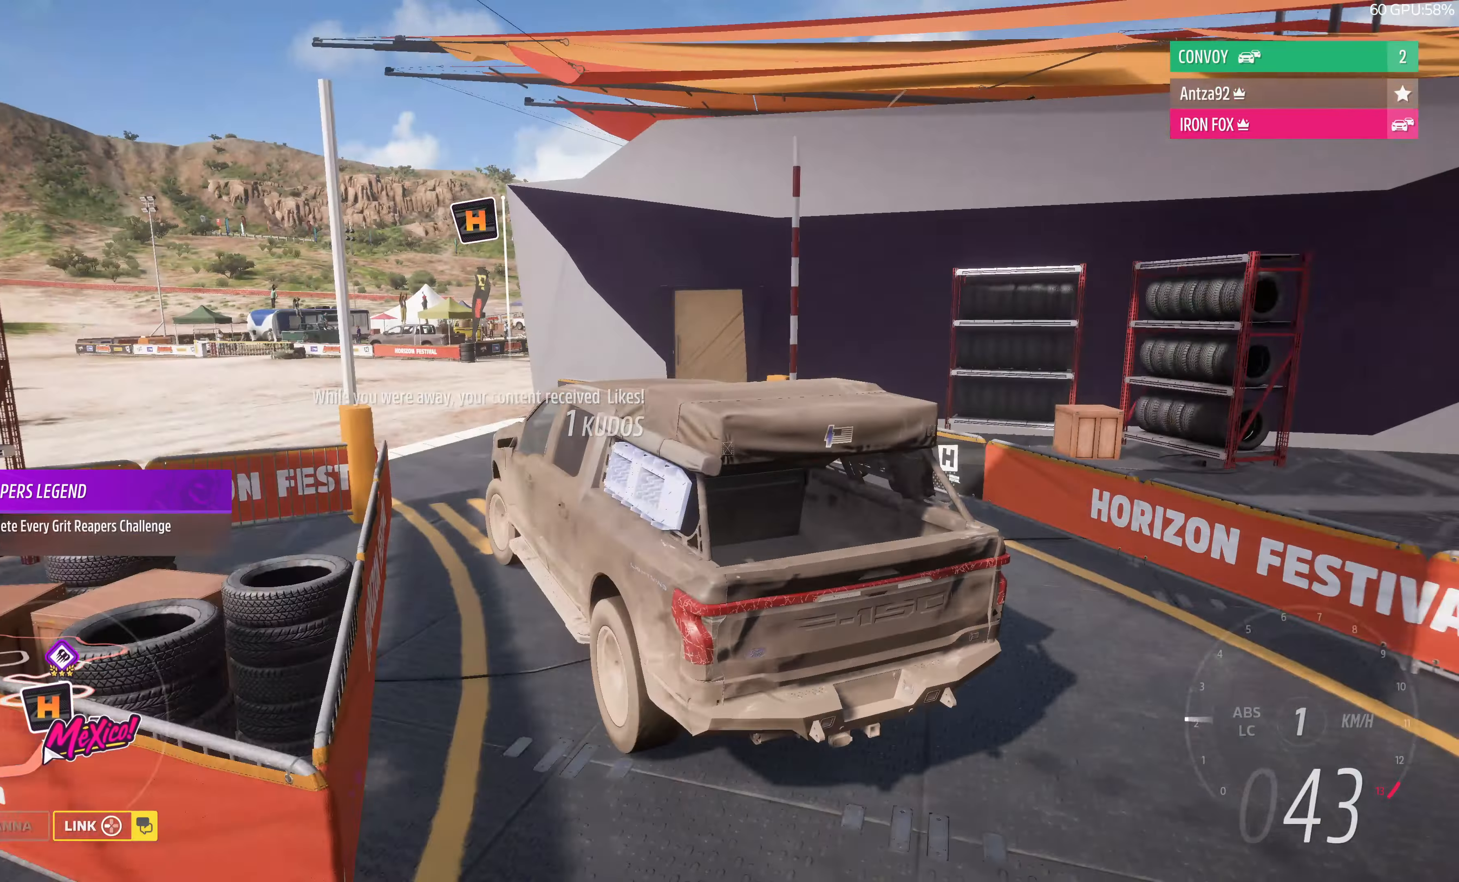
{"buttons": [], "left_stick": "up-right", "right_stick": "up-right", "events": [[67, "right_stick", "up-right"], [366, "R2", "up"], [400, "left_stick", "up-right"]]}
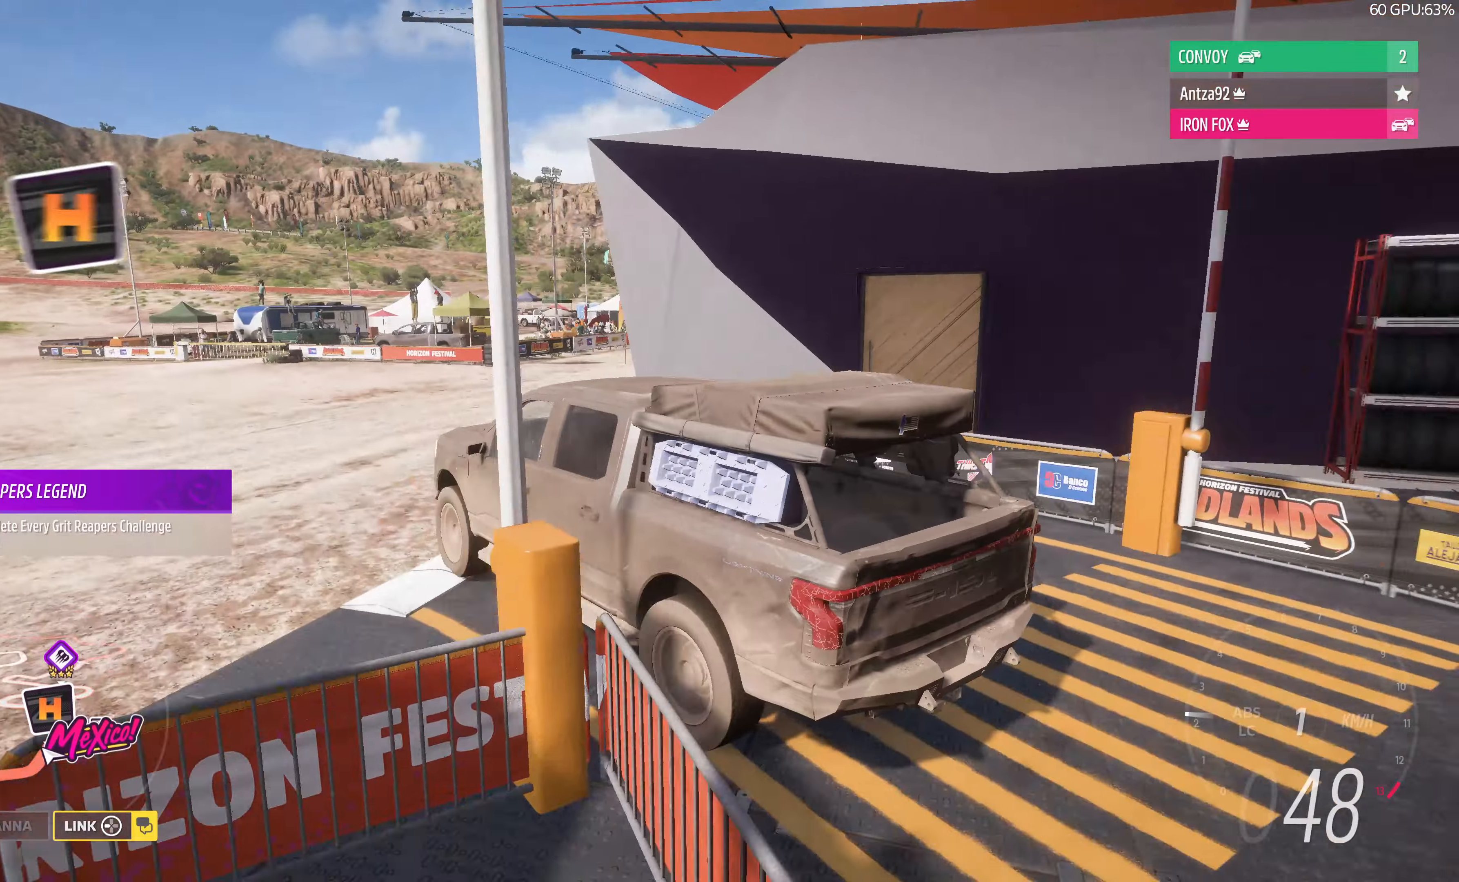
{"buttons": ["CROSS"], "left_stick": "up-right", "right_stick": "up-right", "events": [[433, "CROSS", "down"]]}
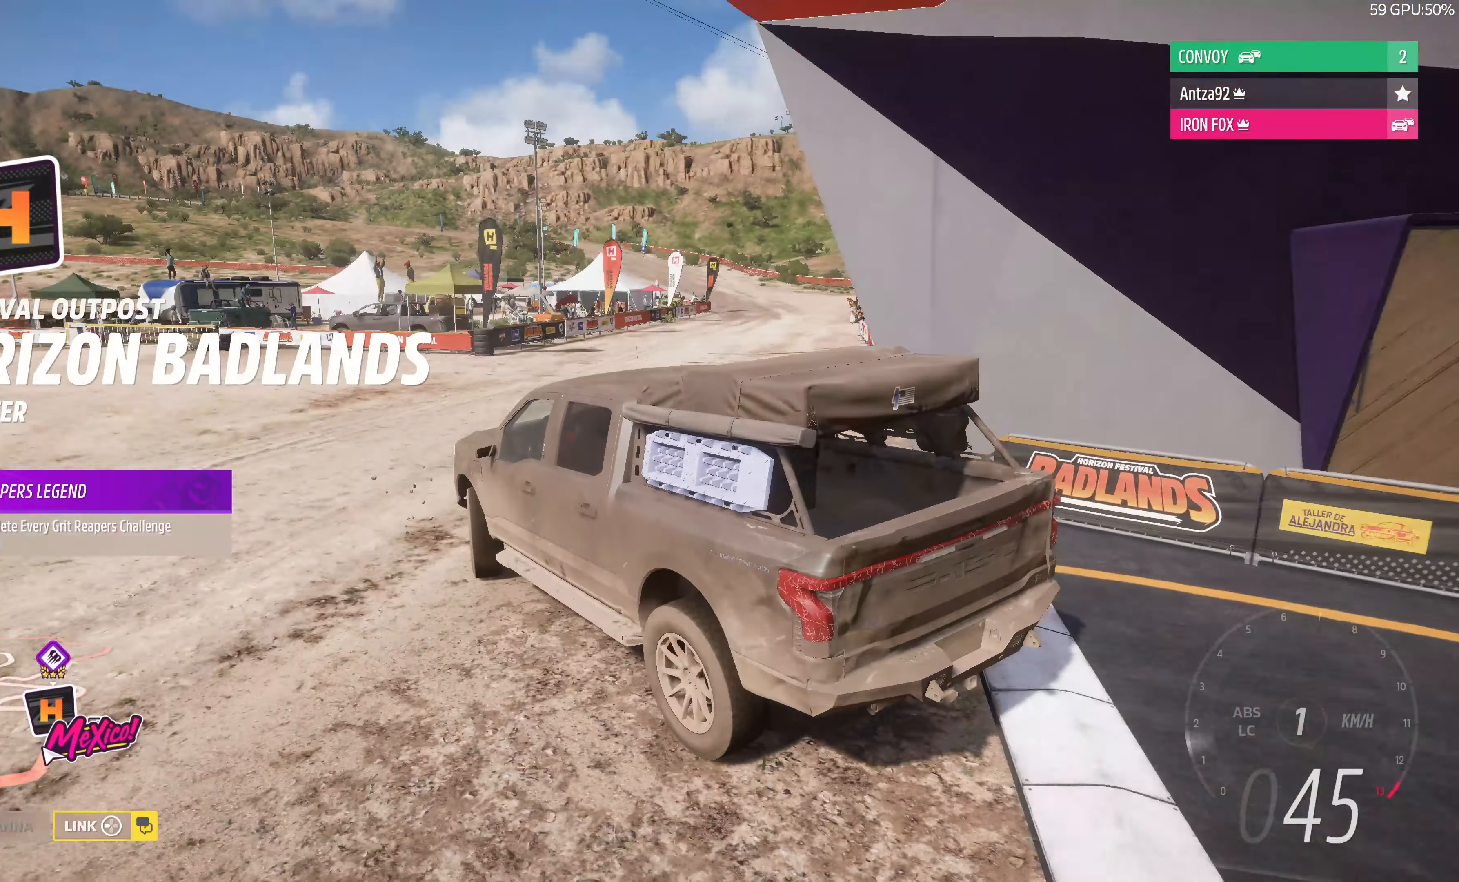
{"buttons": [], "left_stick": "up-right", "right_stick": "up-right", "events": [[300, "SQUARE", "down"], [433, "CROSS", "up"], [466, "SQUARE", "up"]]}
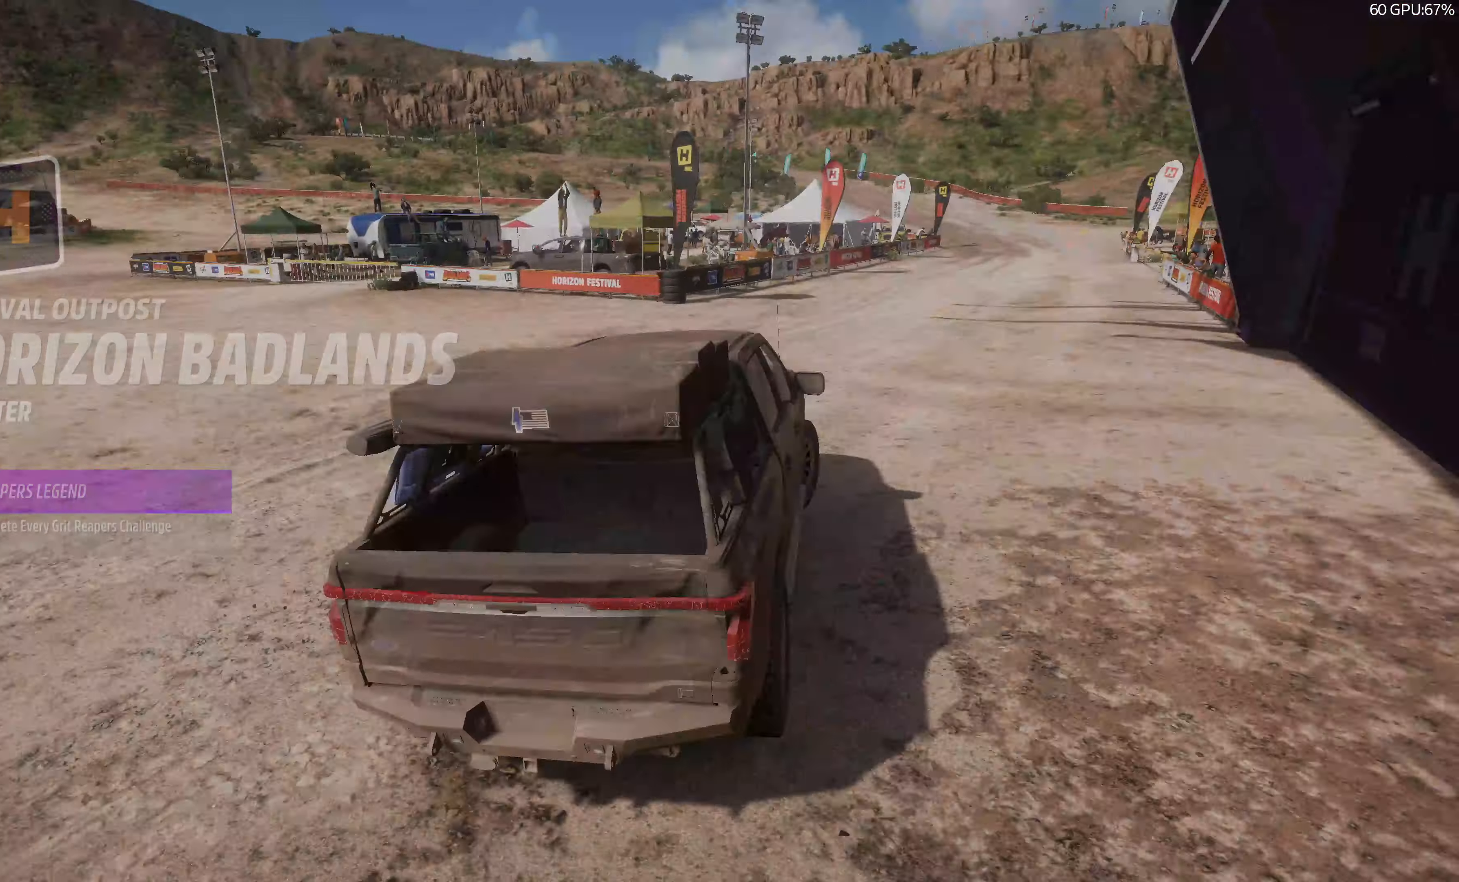
{"buttons": [], "left_stick": "center", "right_stick": "center", "events": [[133, "left_stick", "center"], [433, "right_stick", "center"]]}
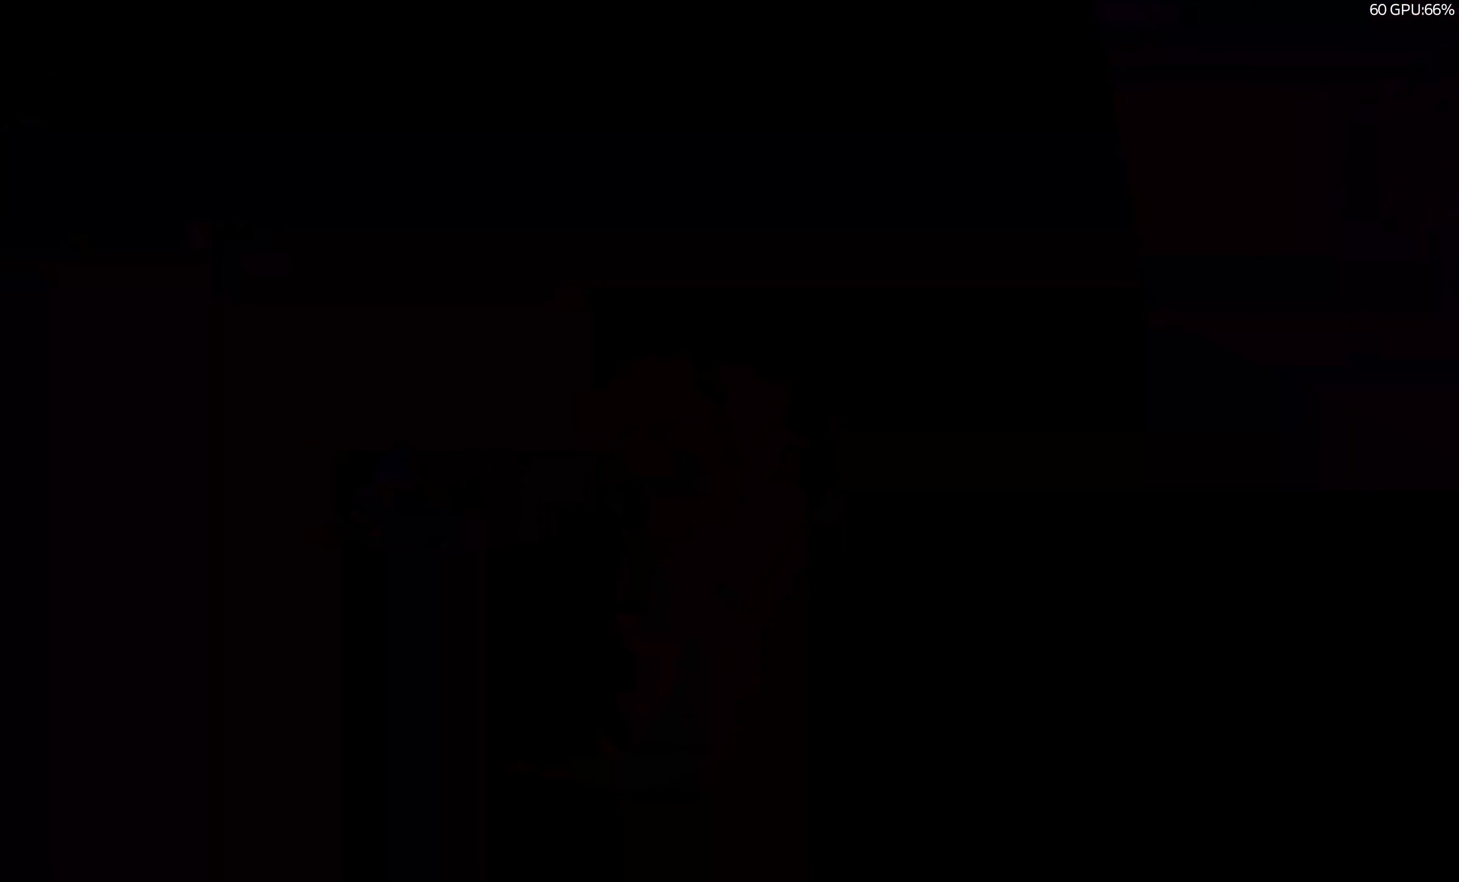
{"buttons": [], "left_stick": "center", "right_stick": "center", "events": []}
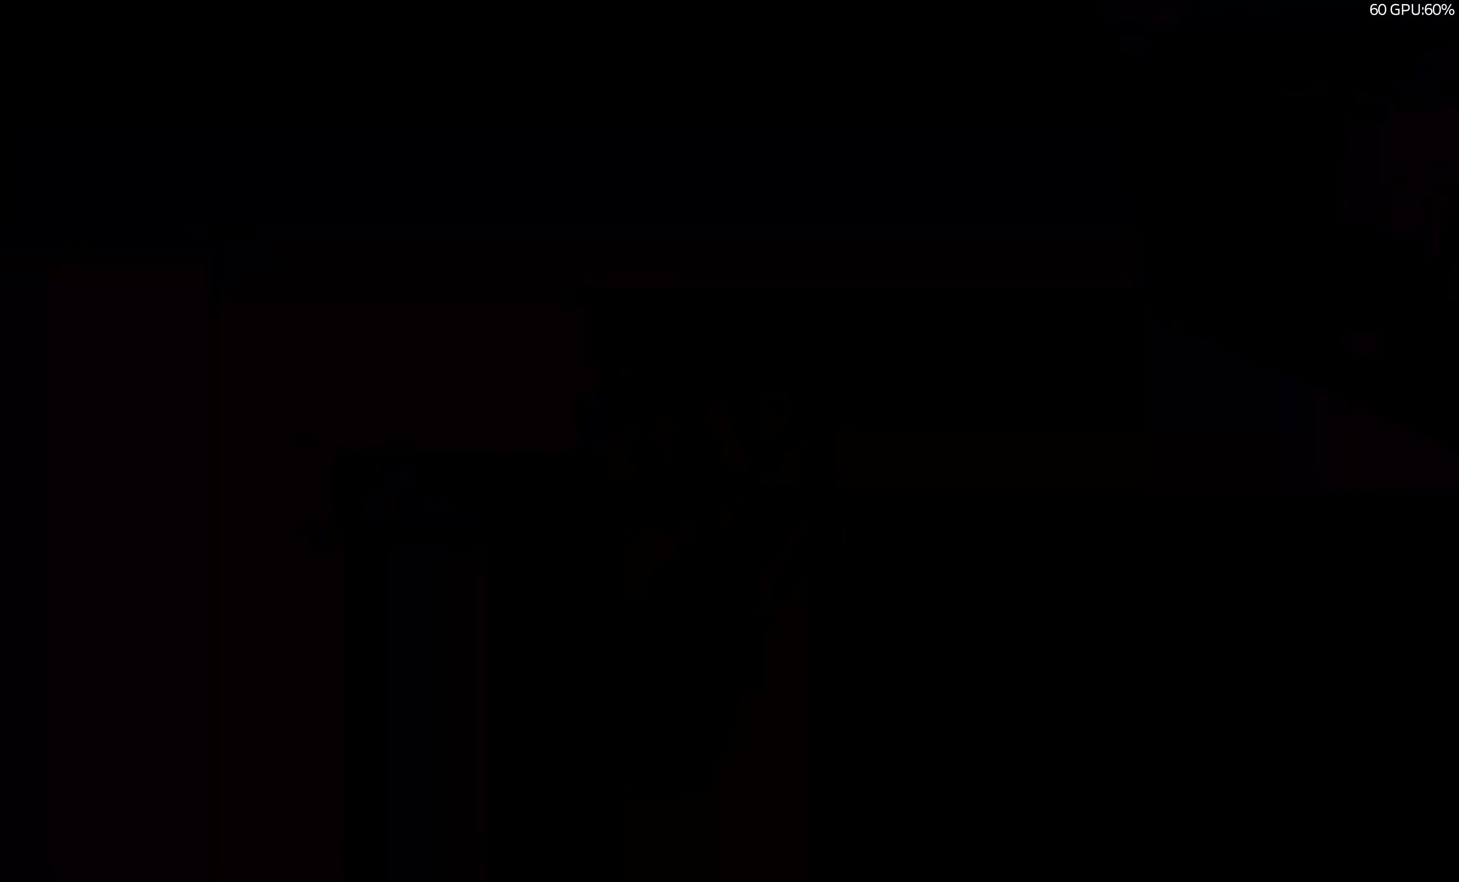
{"buttons": [], "left_stick": "center", "right_stick": "center", "events": []}
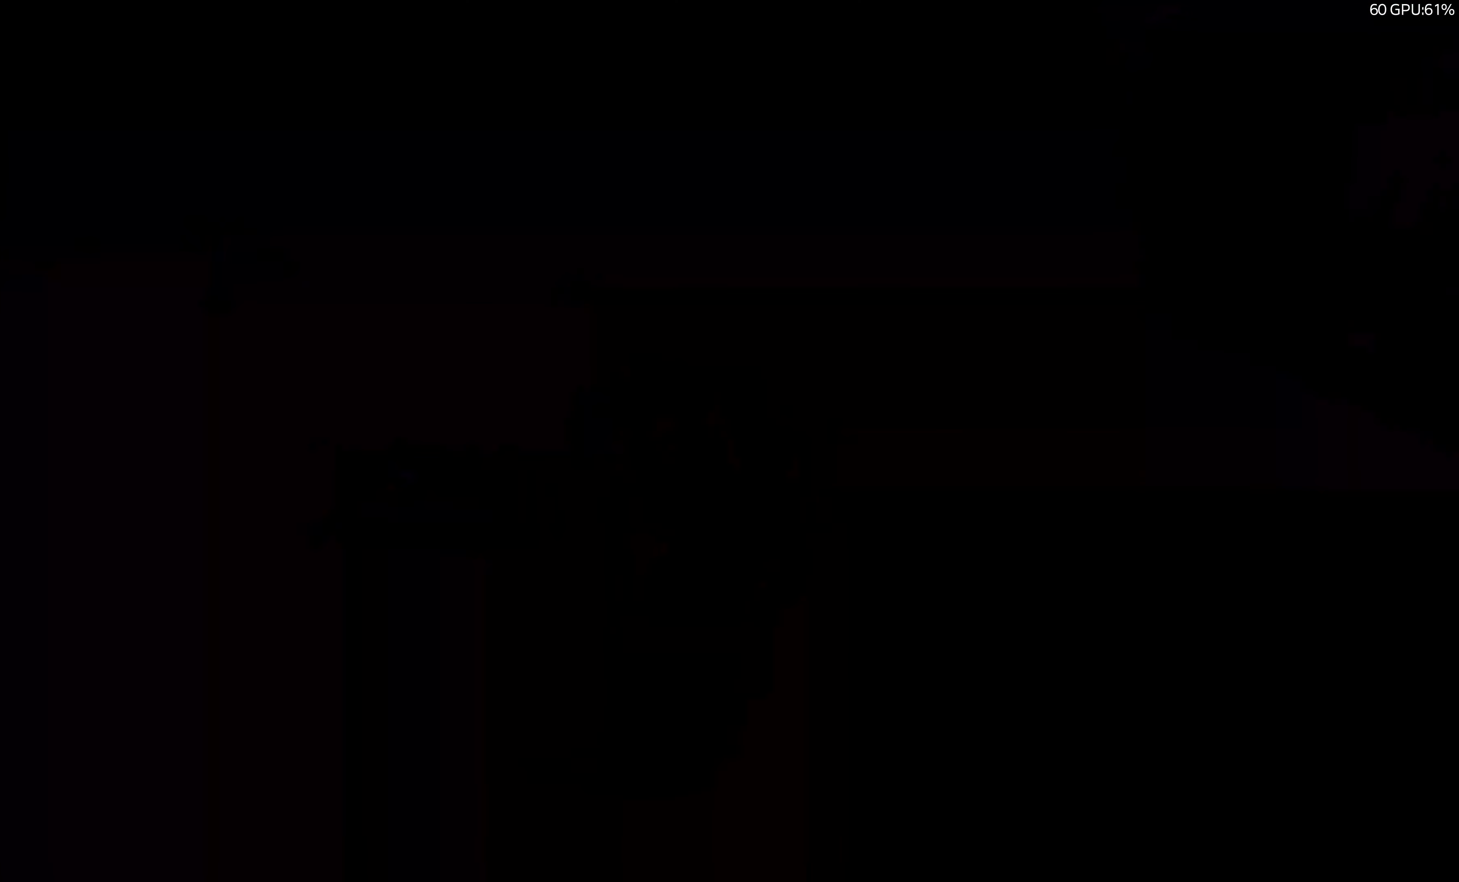
{"buttons": [], "left_stick": "center", "right_stick": "center", "events": []}
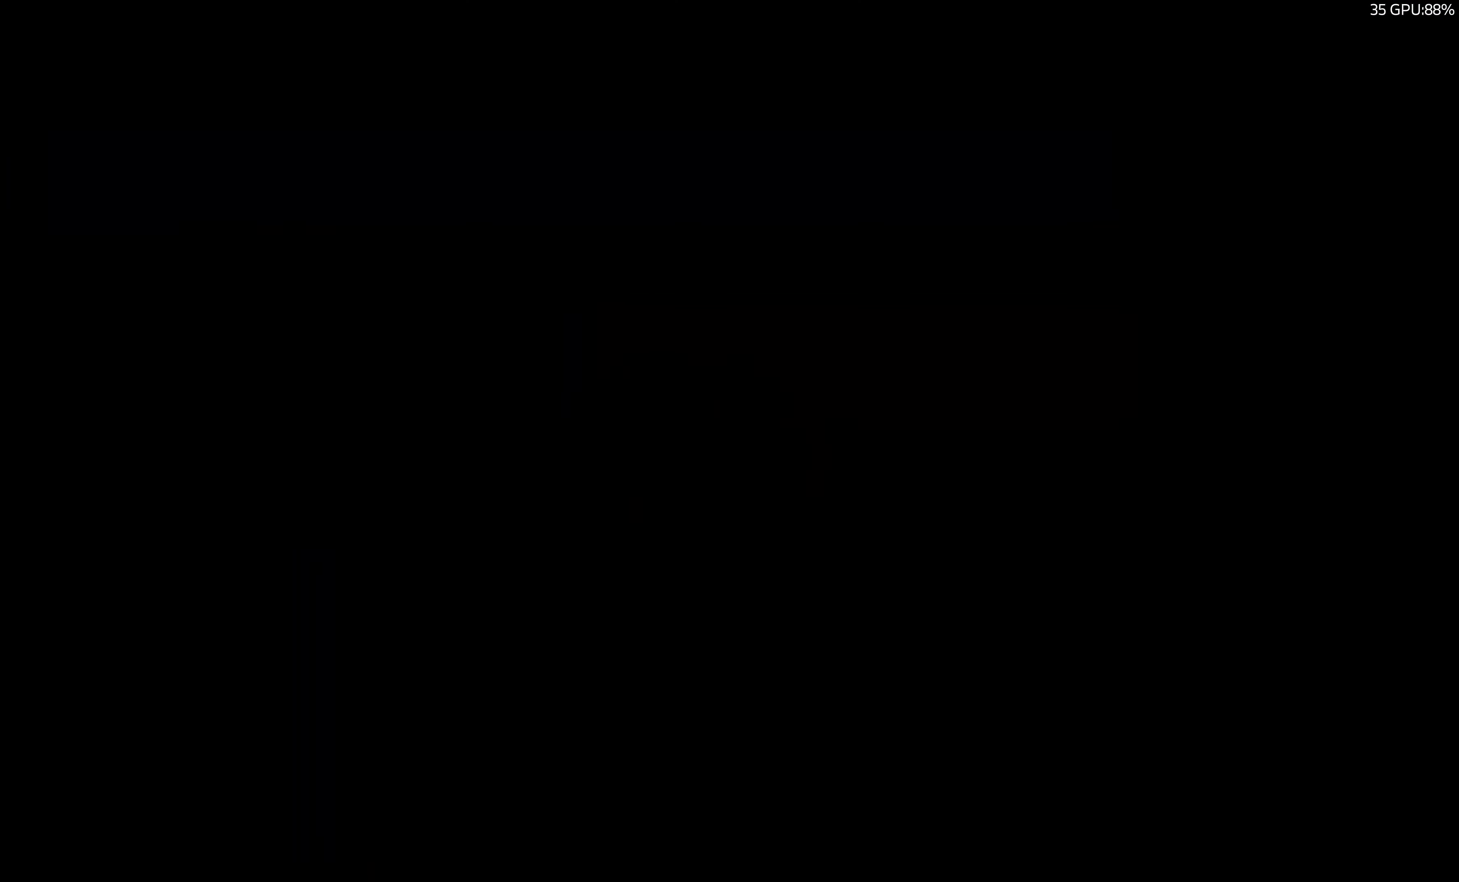
{"buttons": [], "left_stick": "center", "right_stick": "center", "events": []}
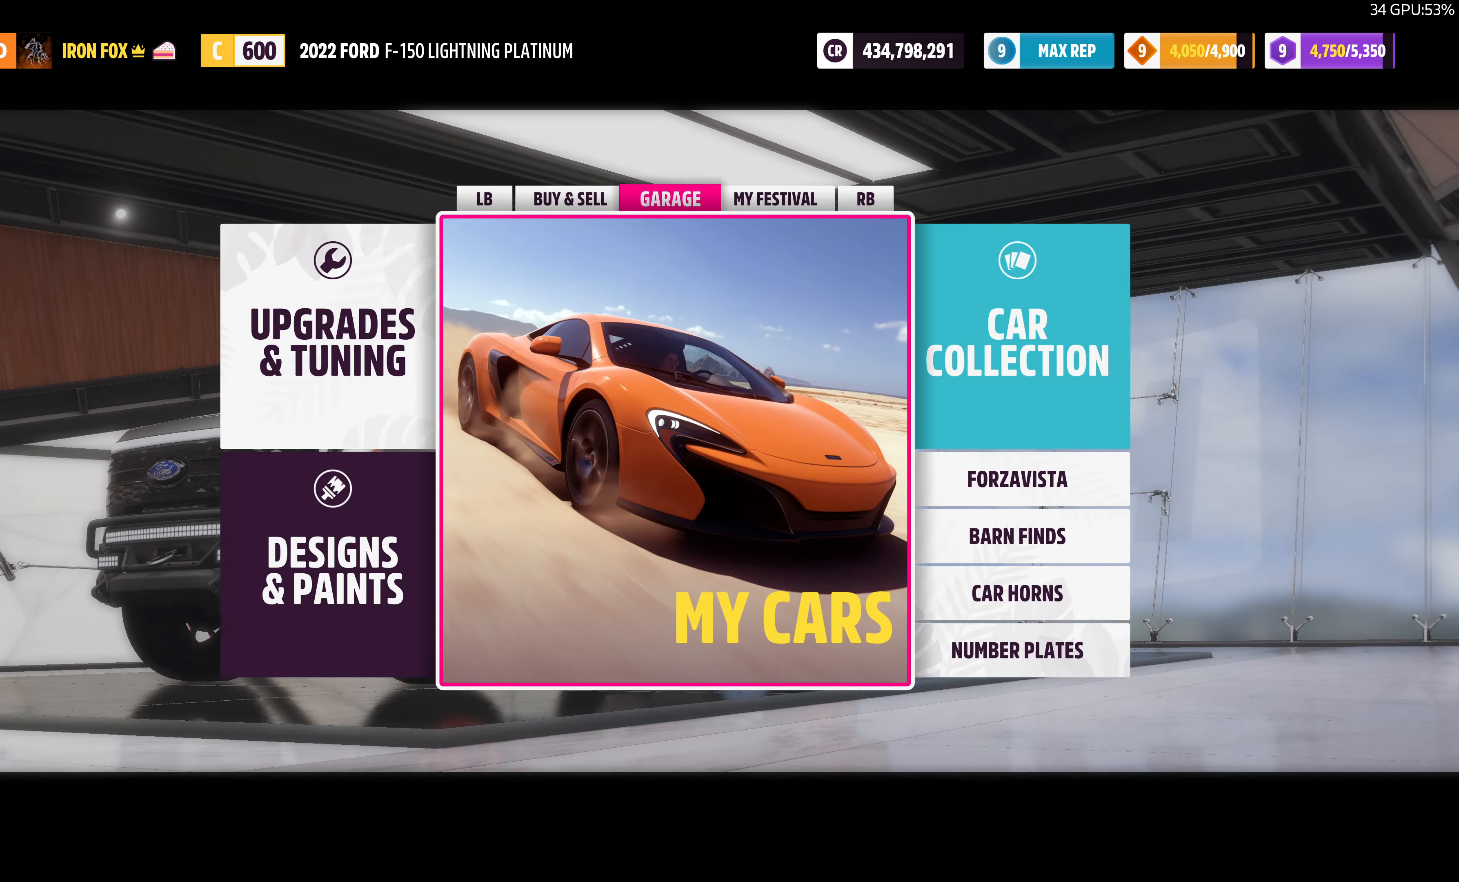
{"buttons": [], "left_stick": "center", "right_stick": "center", "events": []}
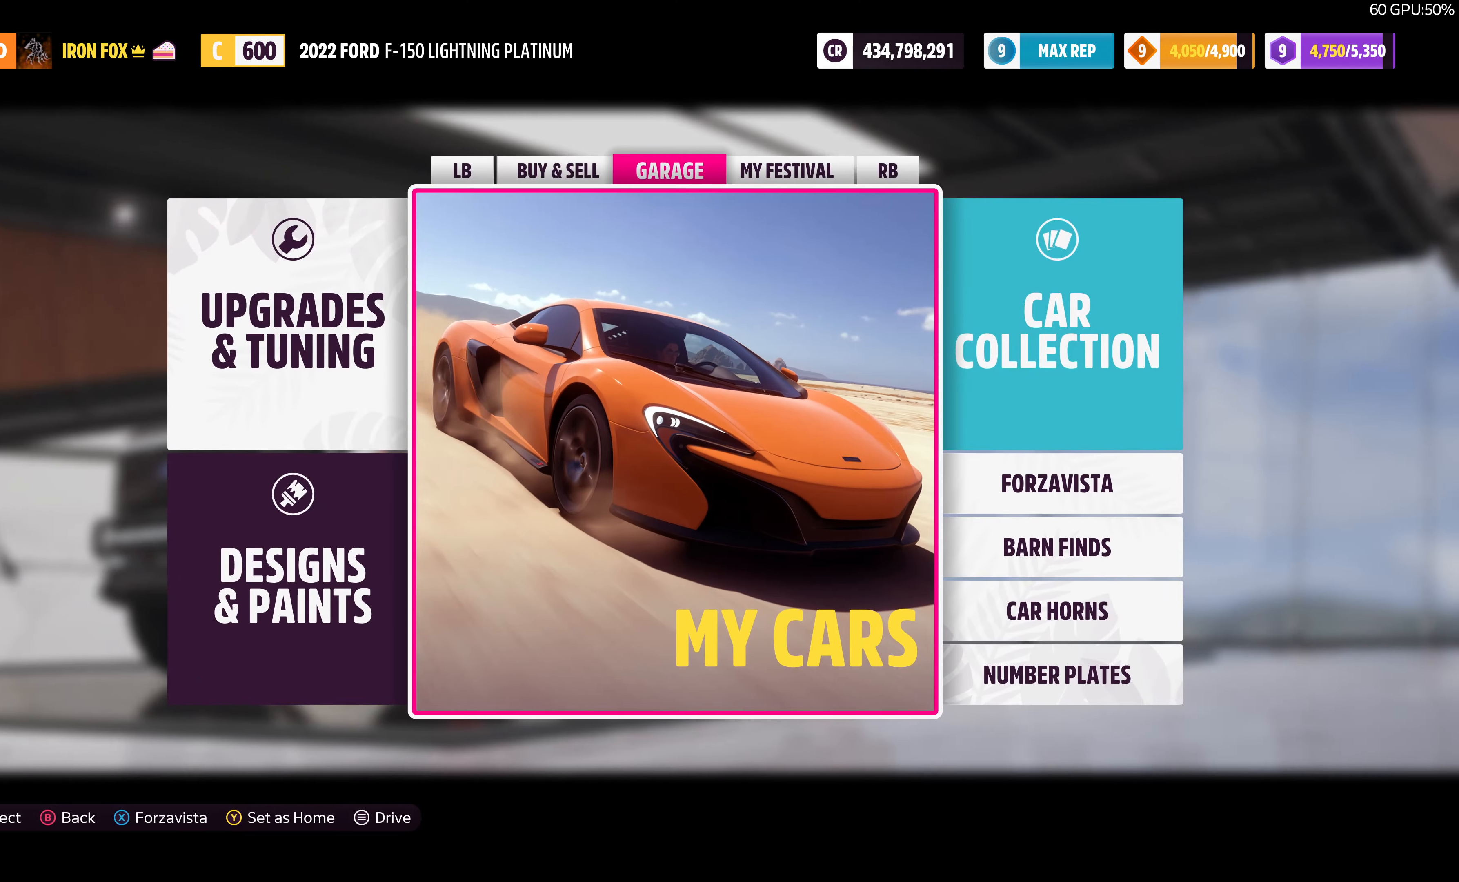
{"buttons": [], "left_stick": "center", "right_stick": "center", "events": []}
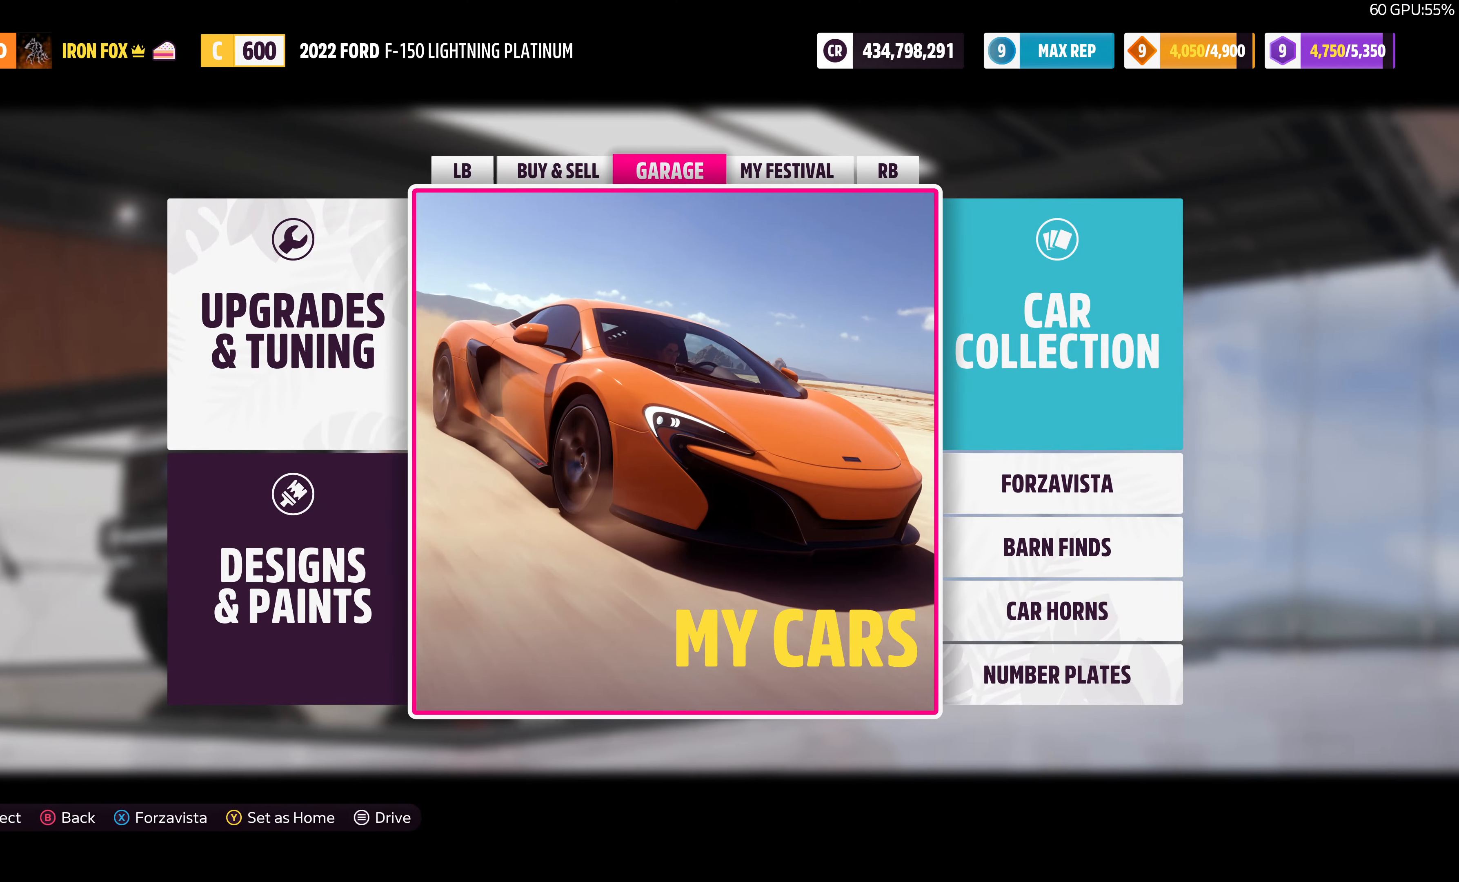
{"buttons": [], "left_stick": "center", "right_stick": "center", "events": []}
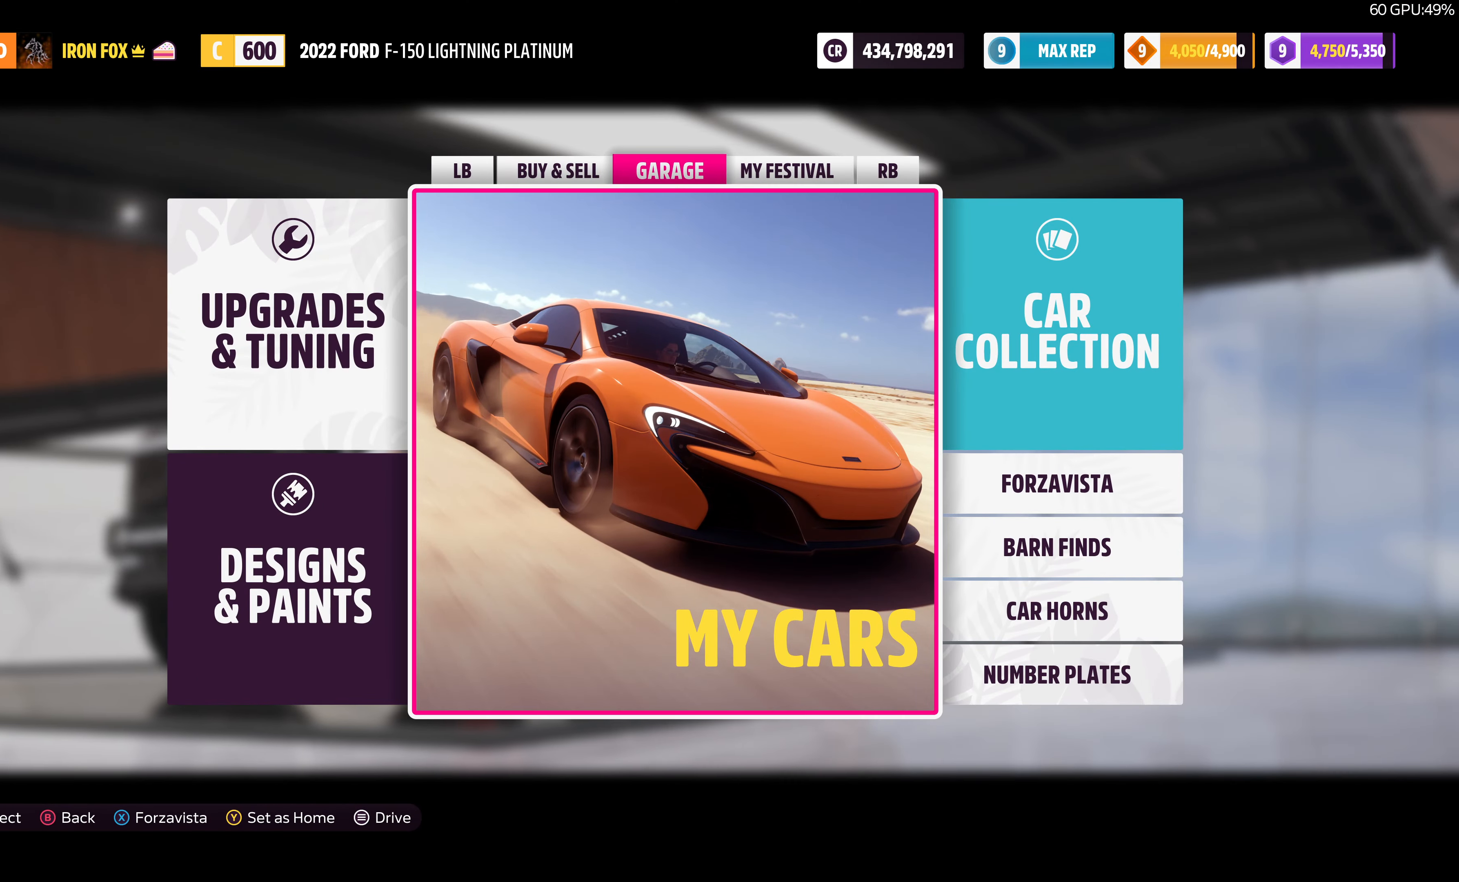
{"buttons": [], "left_stick": "center", "right_stick": "center", "events": [[200, "CROSS", "down"], [300, "CROSS", "up"]]}
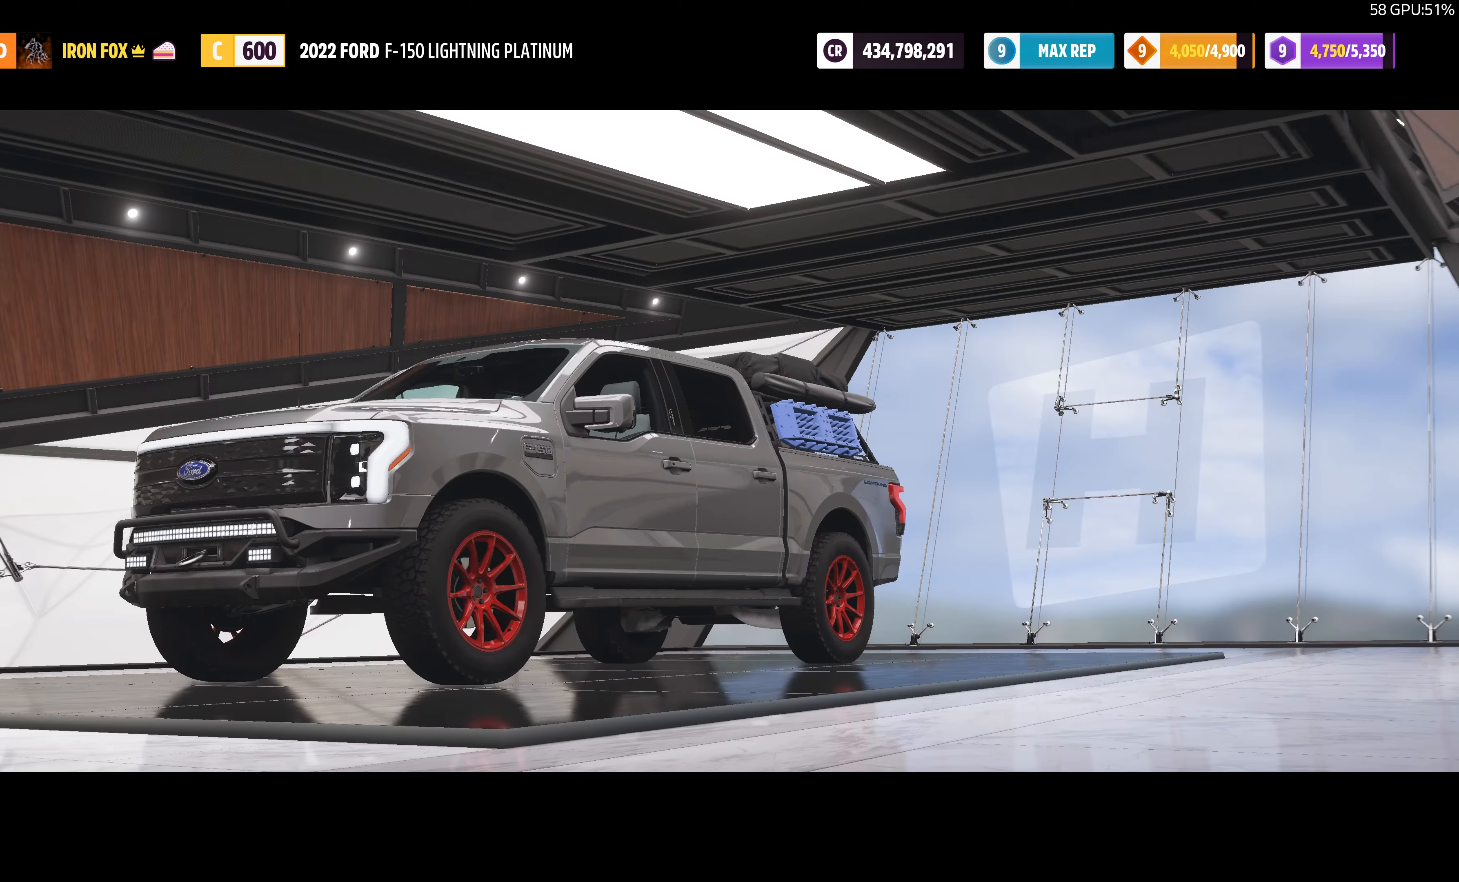
{"buttons": [], "left_stick": "center", "right_stick": "center", "events": []}